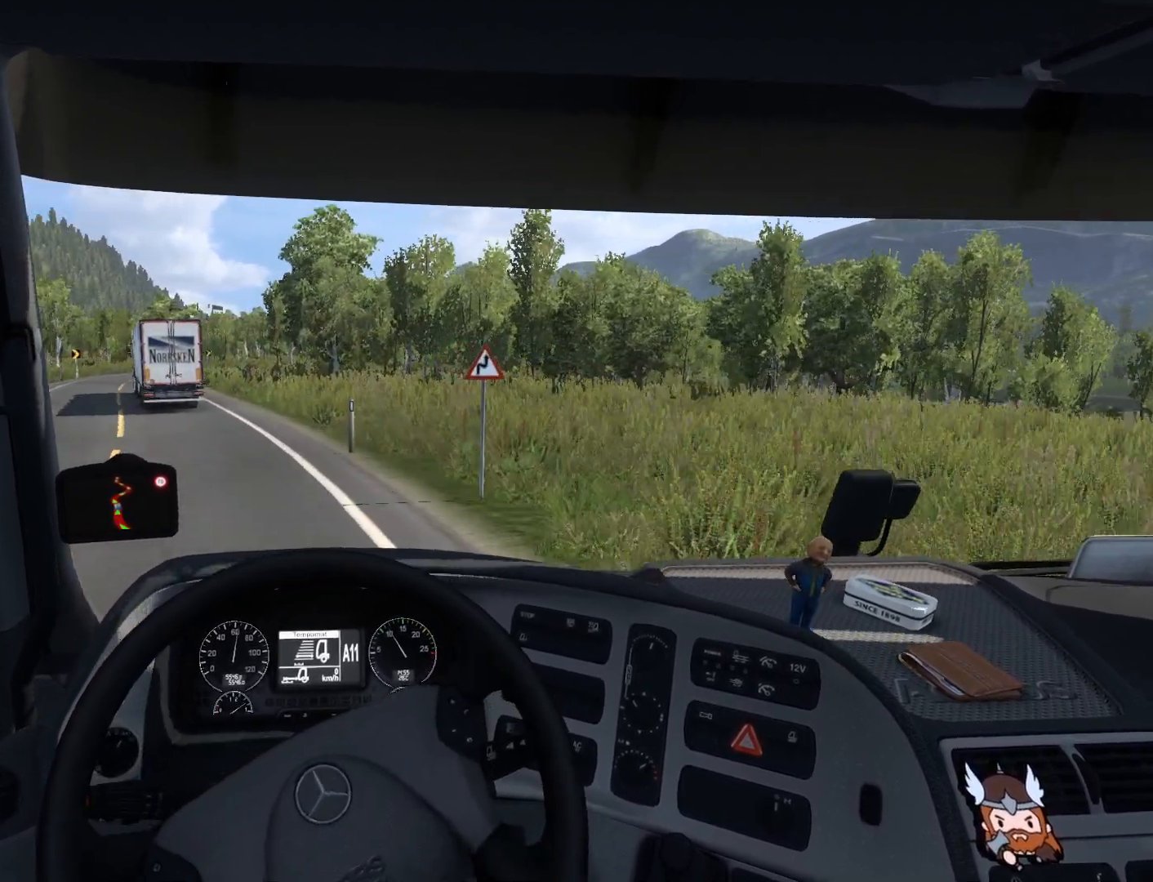
Gameplay with a controller (PlayStation layout); each line is a JSON object with the inputs held at the frame after it. "events" lists button and stick changes between this image and that frame as [ms after this image, input, new state], when the widget could be followed in between. Not read: right_stick.
{"buttons": [], "left_stick": "left", "events": []}
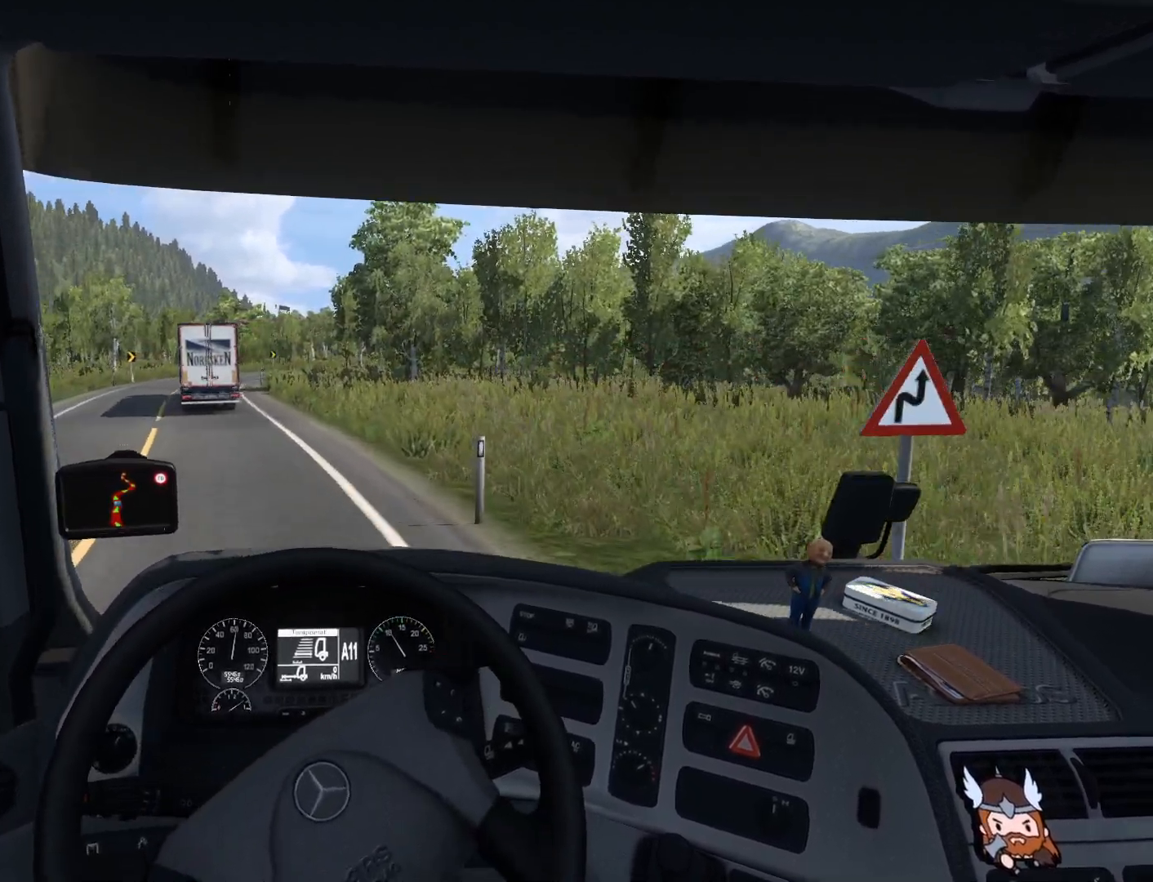
{"buttons": ["R2"], "left_stick": "center", "events": [[367, "left_stick", "center"], [483, "R2", "down"]]}
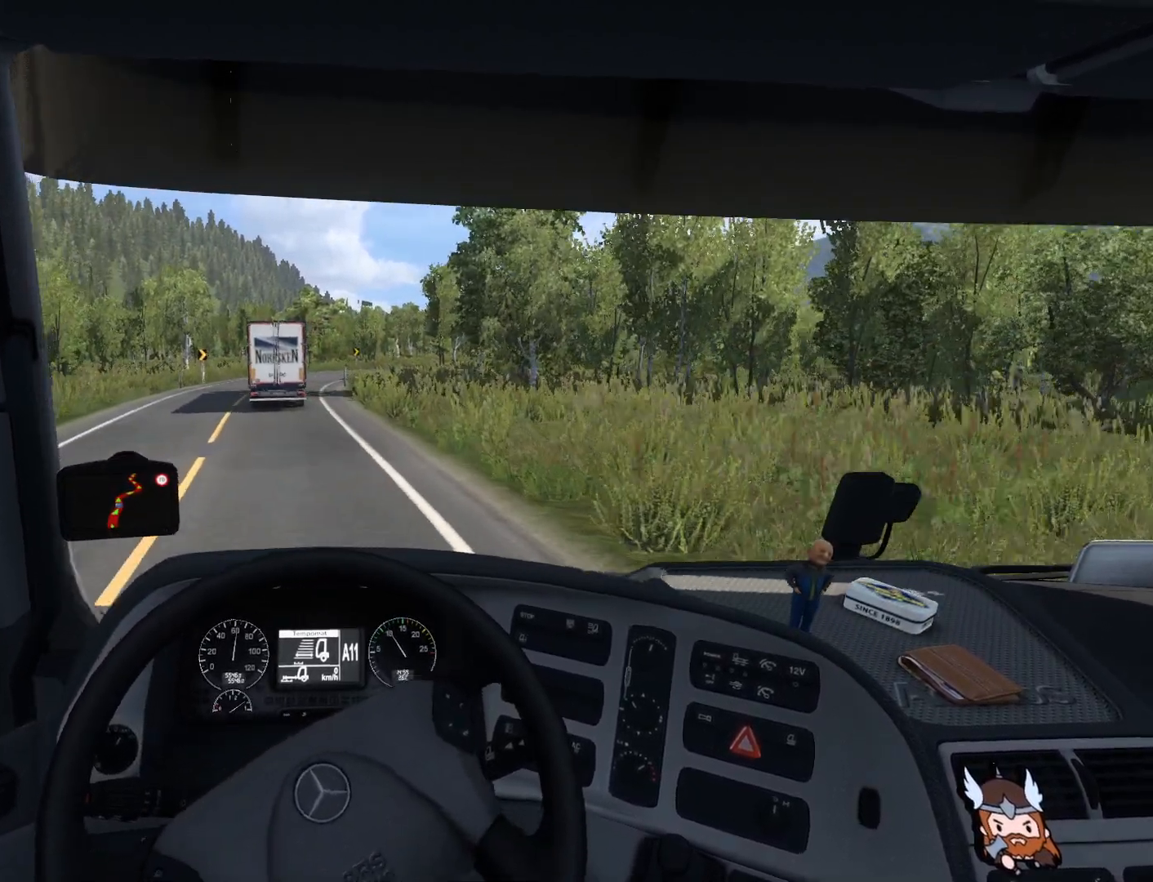
{"buttons": ["R2"], "left_stick": "center", "events": []}
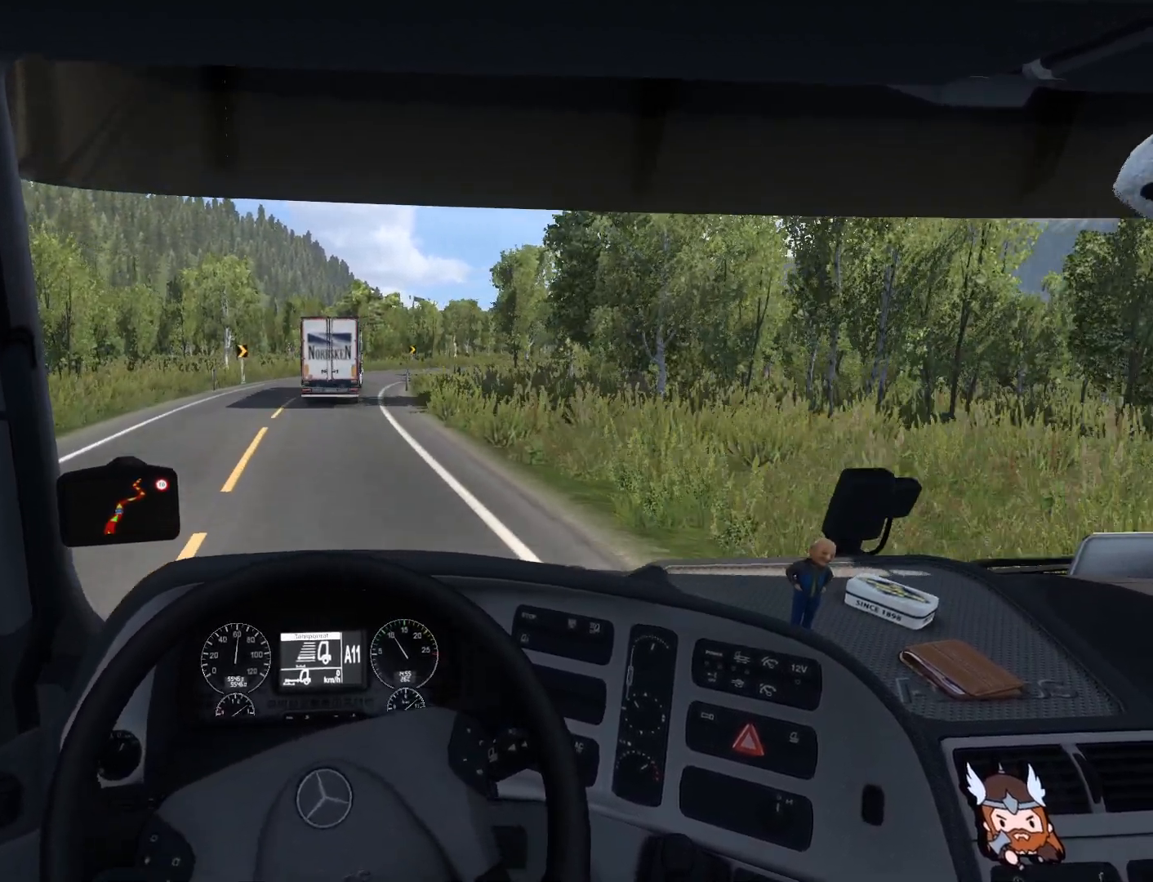
{"buttons": ["R2"], "left_stick": "center", "events": []}
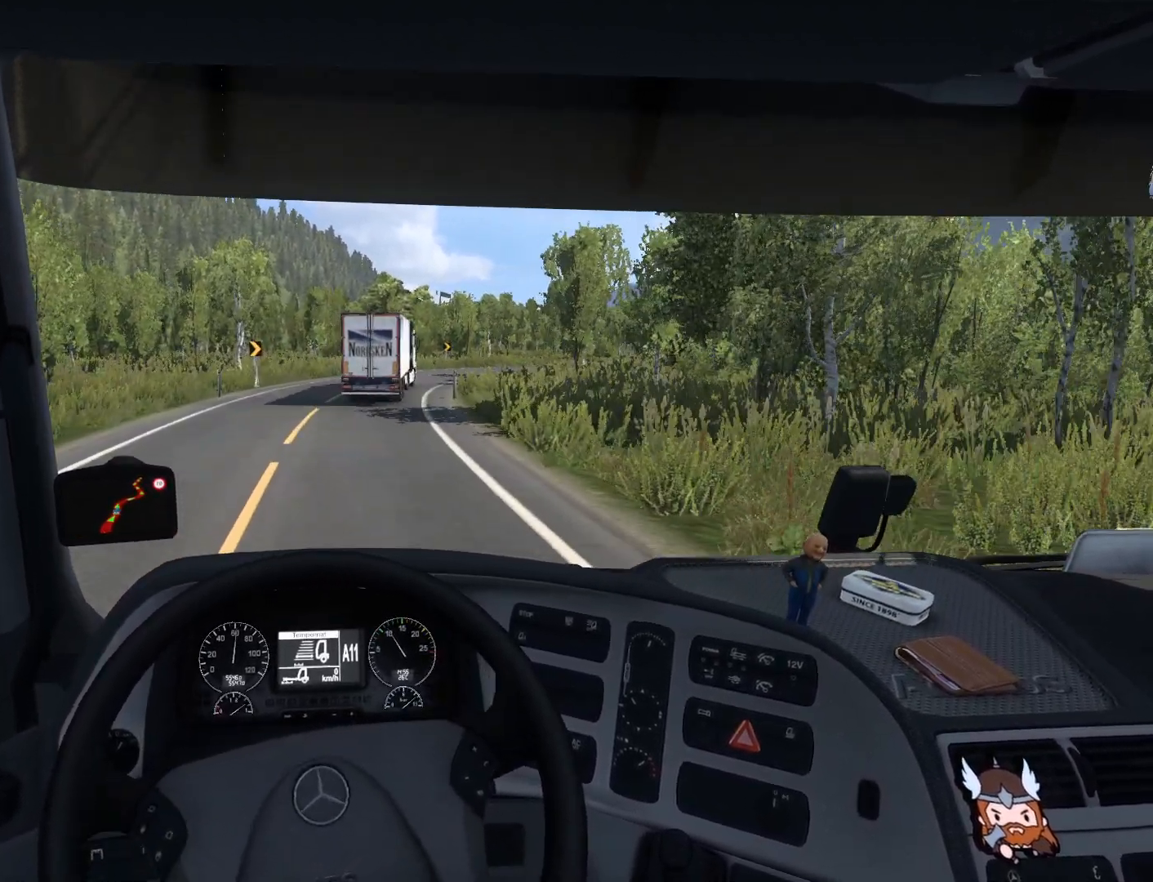
{"buttons": ["R2"], "left_stick": "right", "events": [[150, "left_stick", "right"]]}
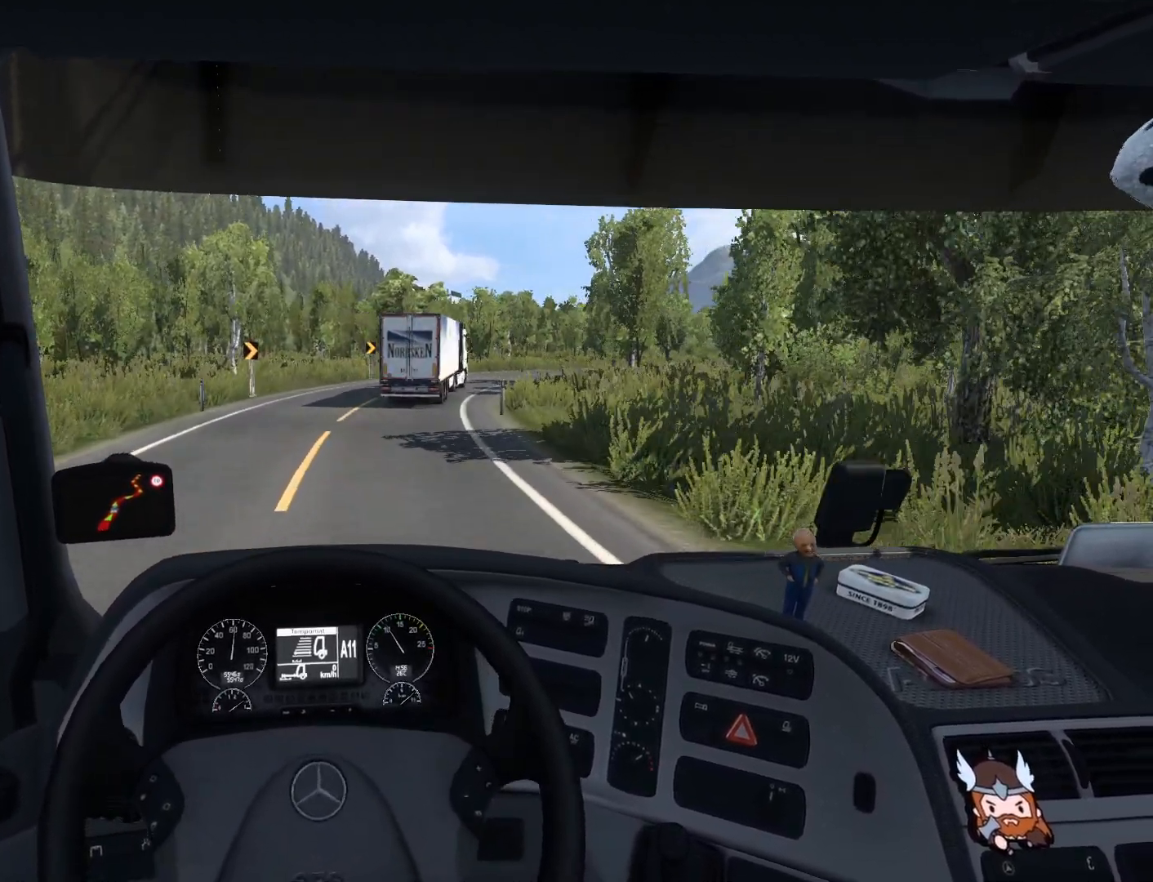
{"buttons": ["R2"], "left_stick": "right", "events": []}
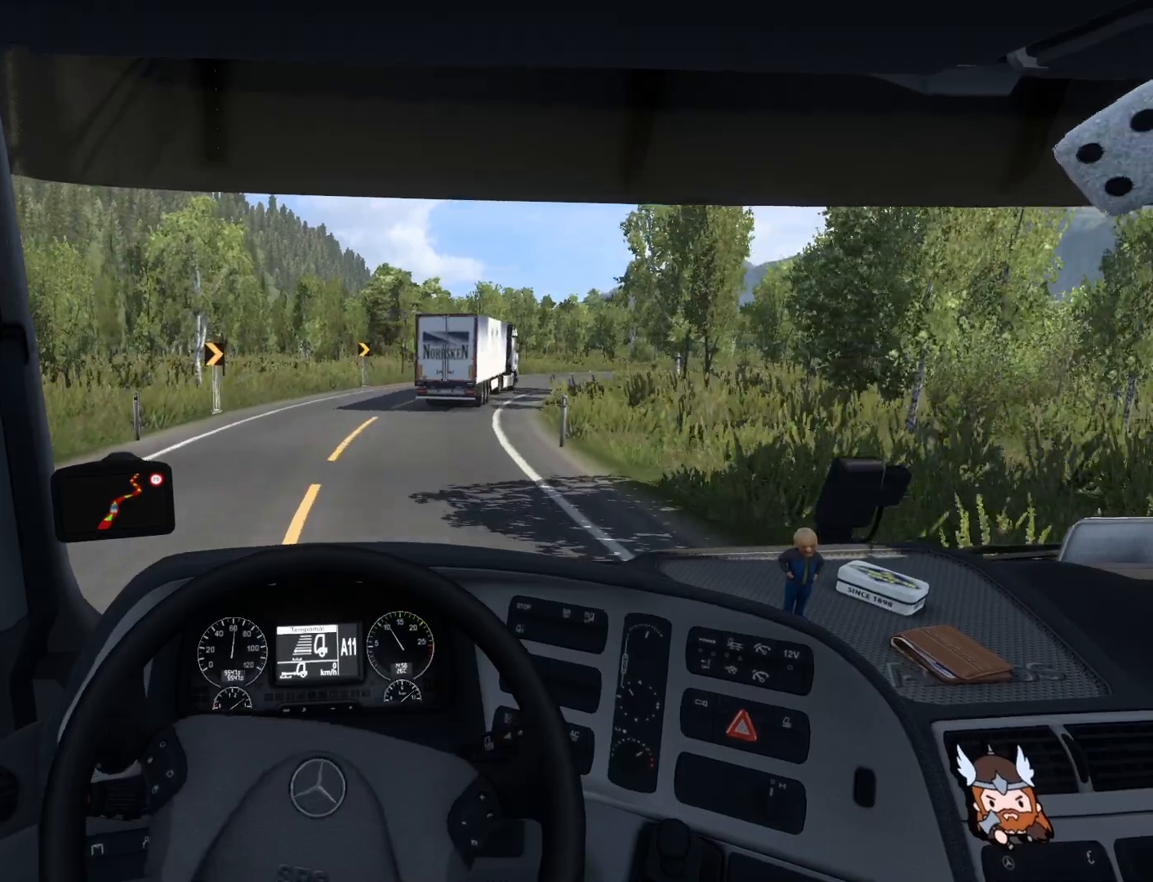
{"buttons": [], "left_stick": "right", "events": [[283, "R2", "up"]]}
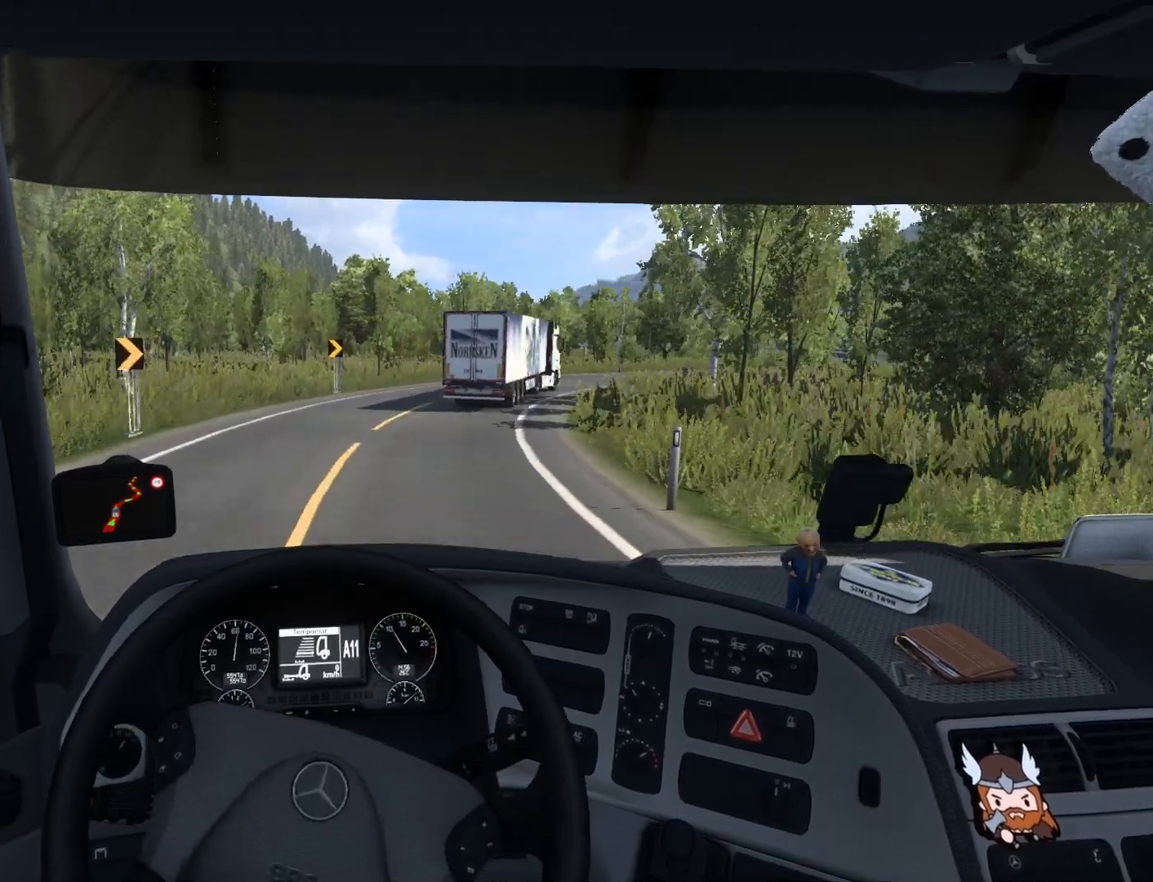
{"buttons": [], "left_stick": "right", "events": []}
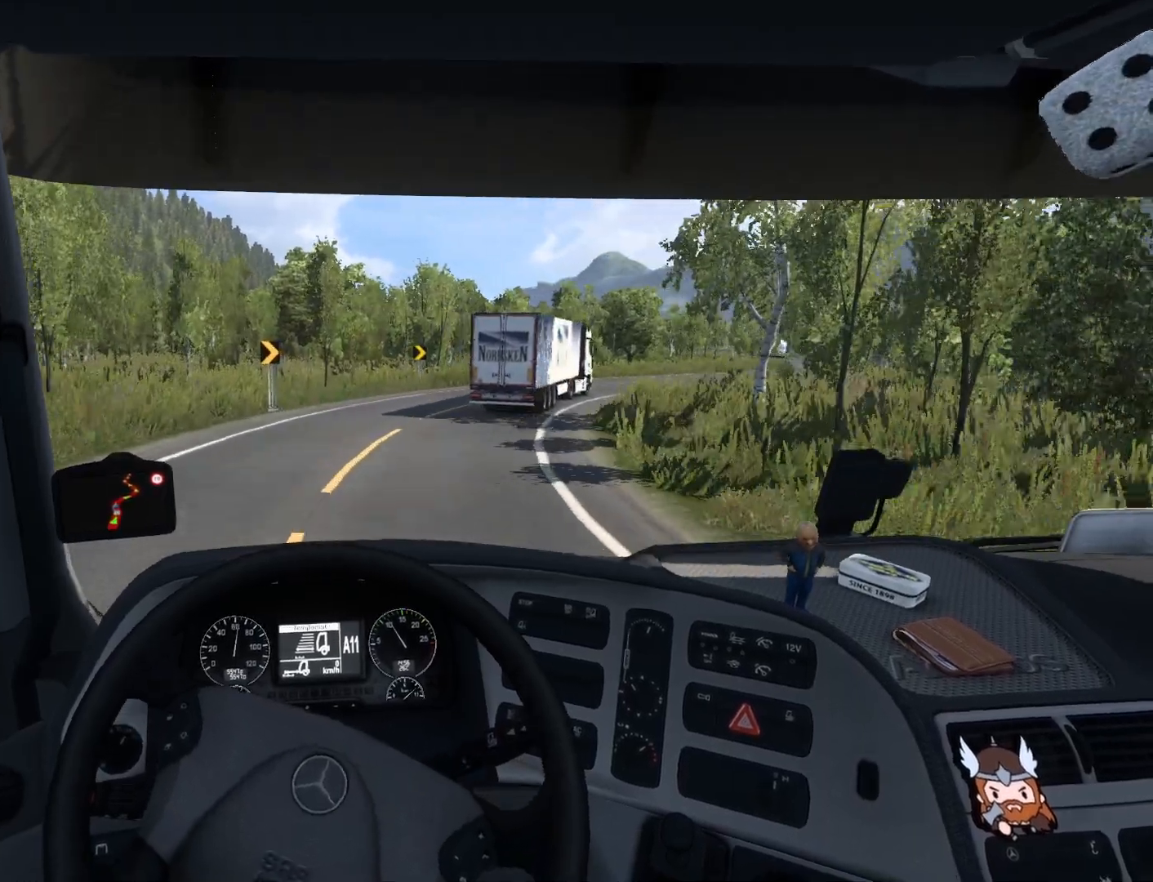
{"buttons": [], "left_stick": "right", "events": []}
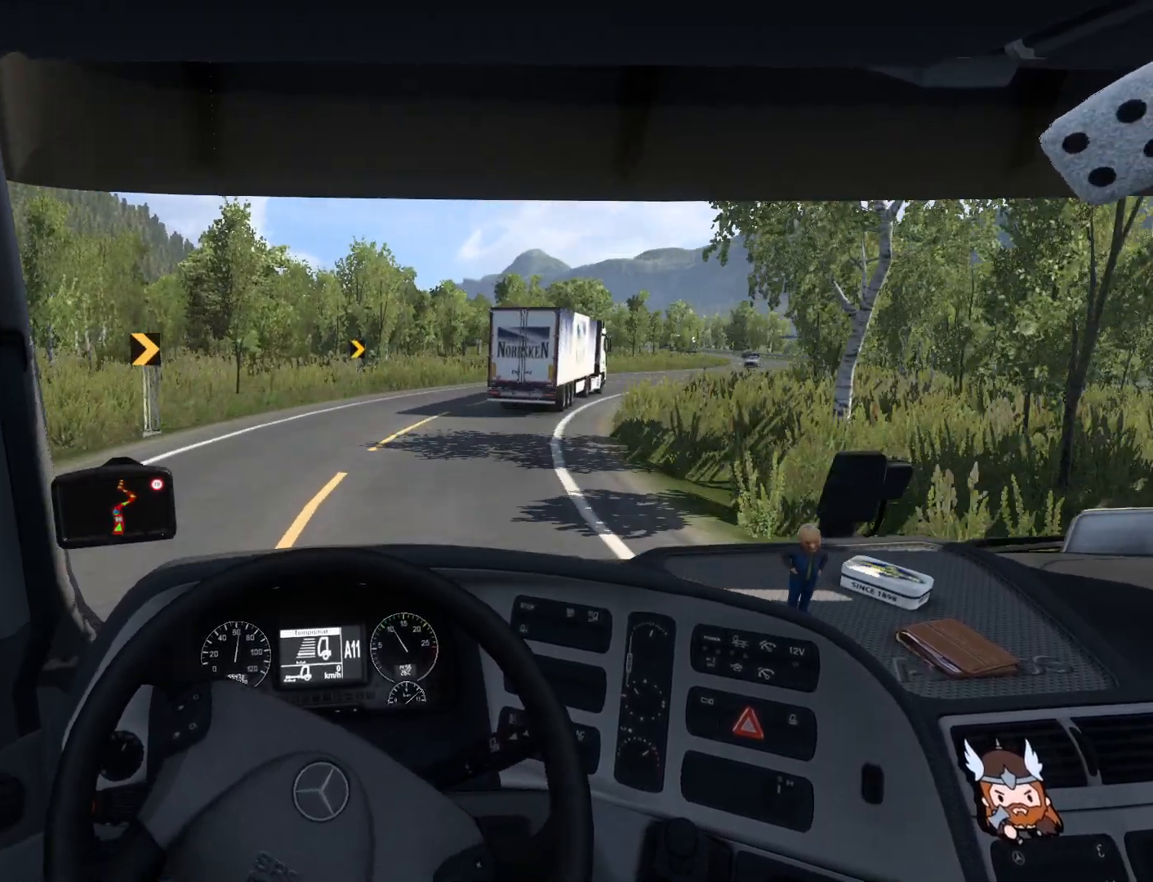
{"buttons": [], "left_stick": "right", "events": []}
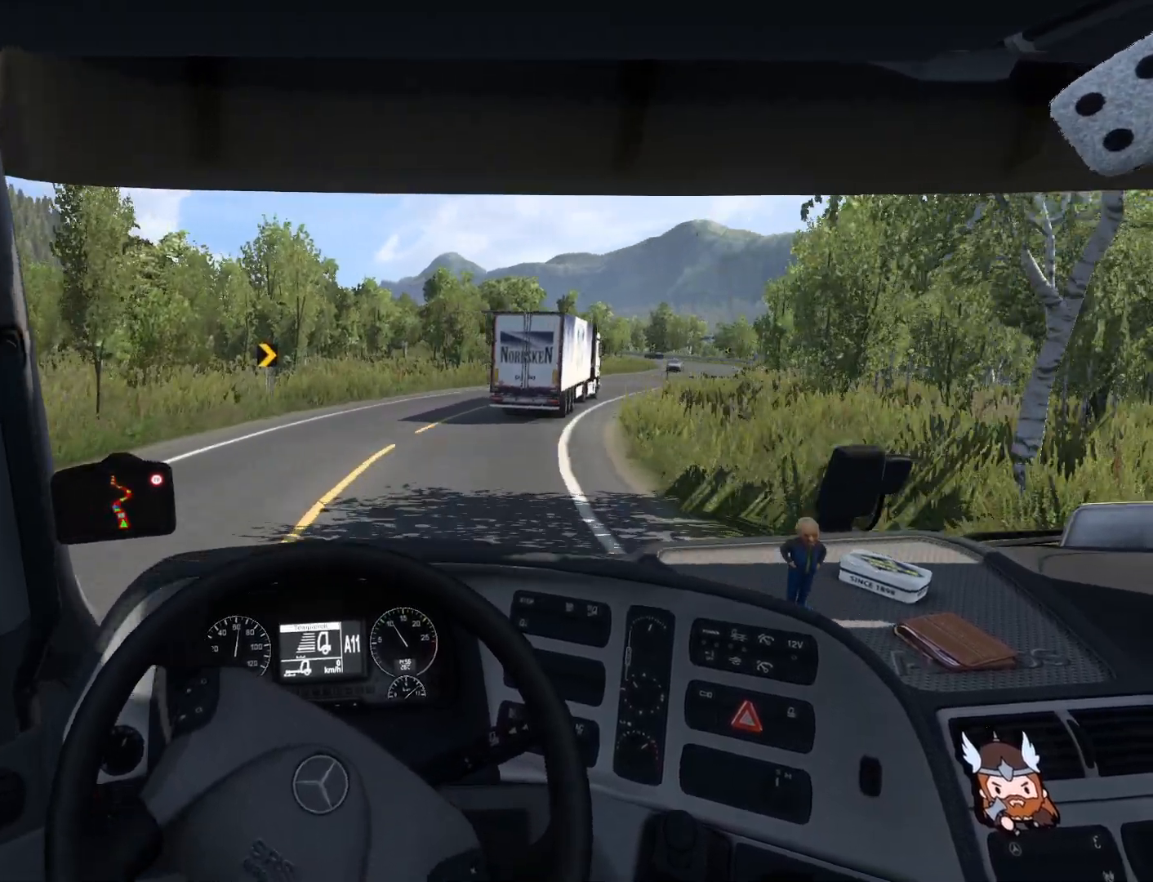
{"buttons": [], "left_stick": "right", "events": []}
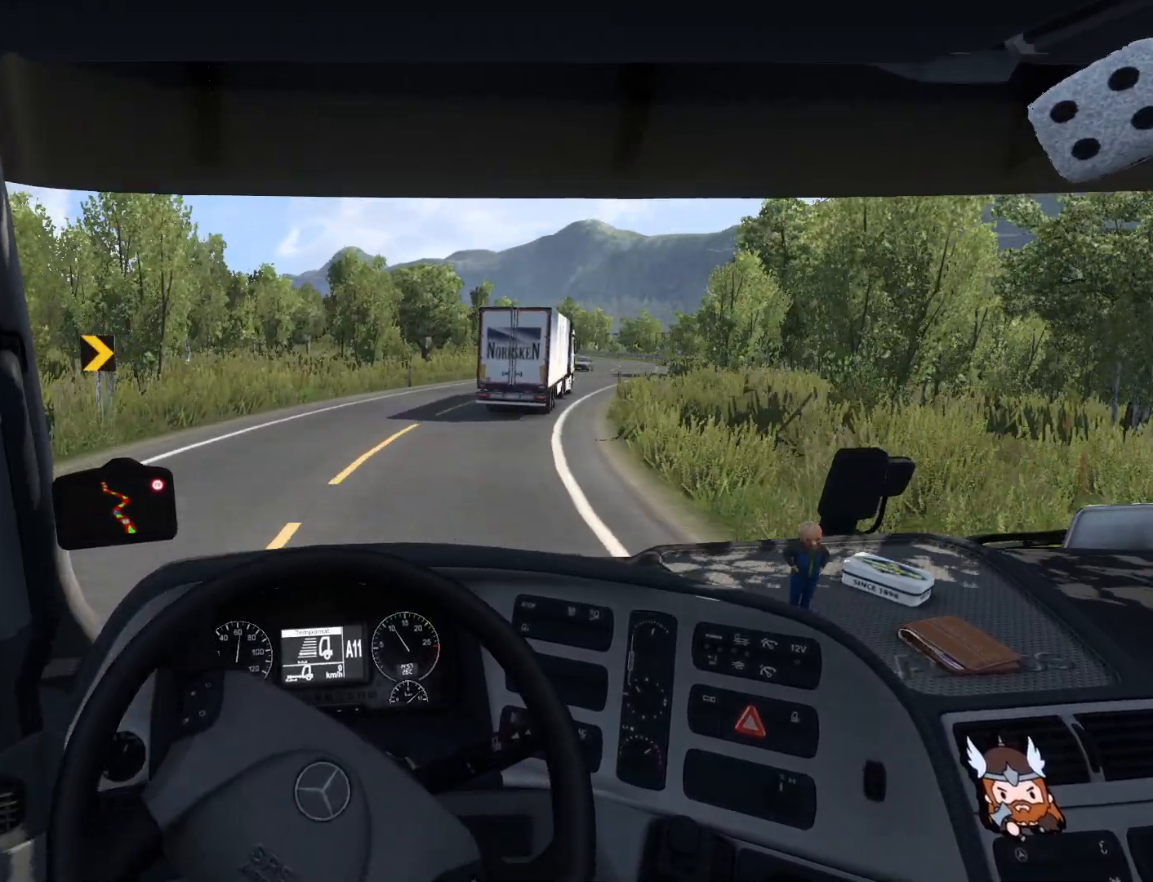
{"buttons": ["R2"], "left_stick": "right", "events": [[350, "R2", "down"]]}
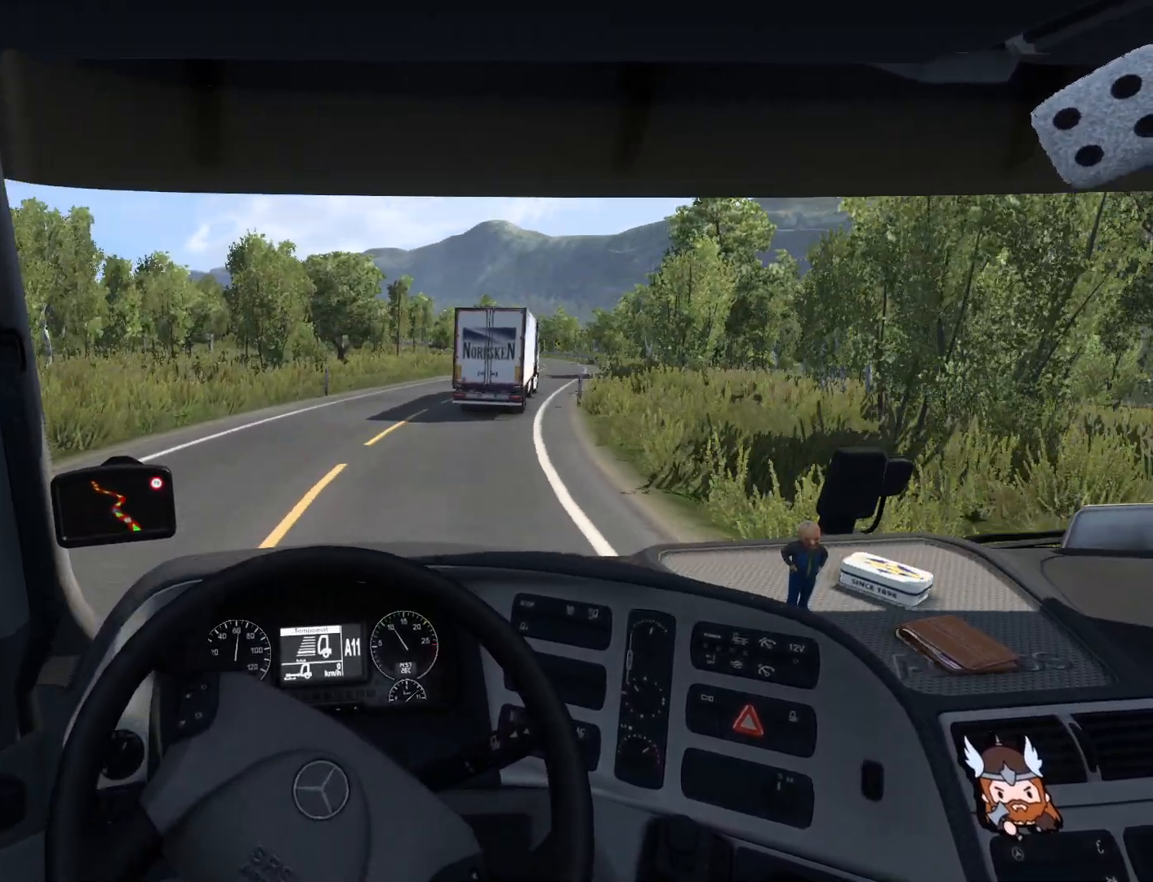
{"buttons": ["R2"], "left_stick": "right", "events": []}
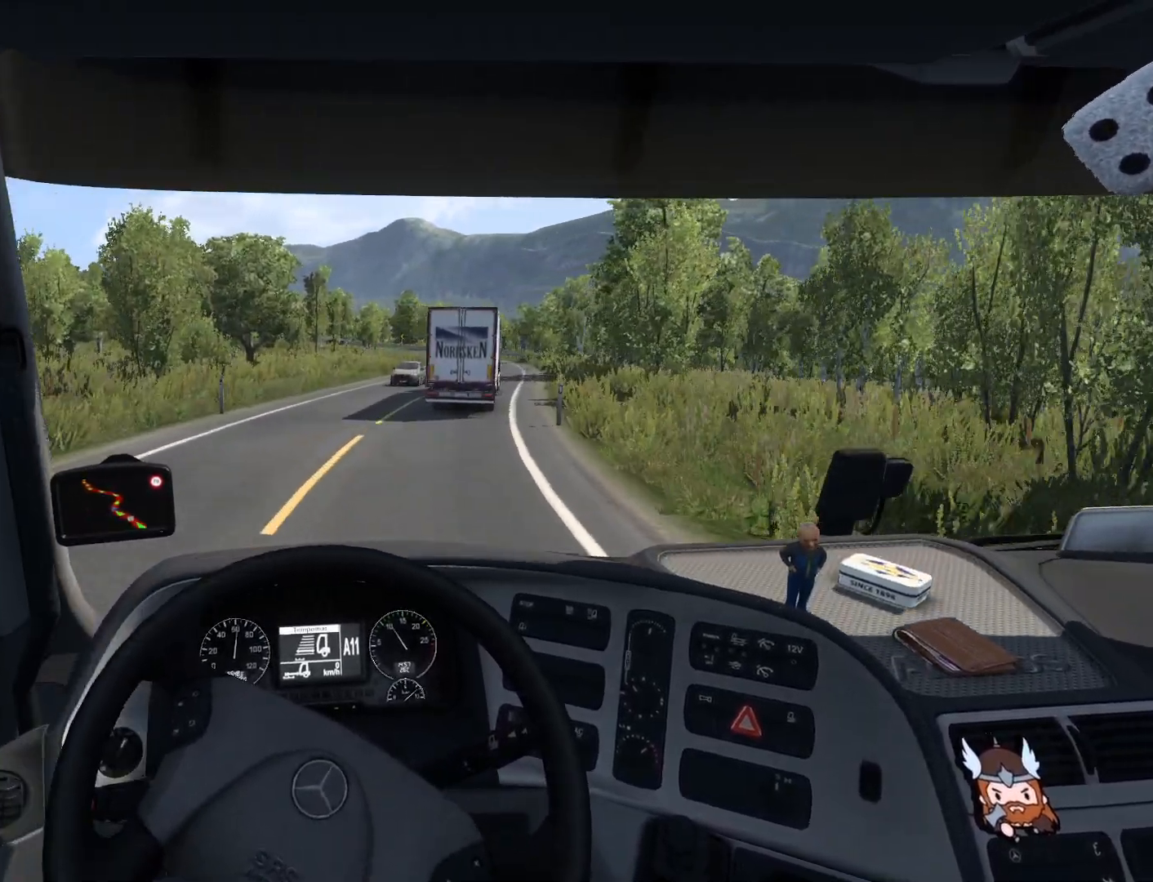
{"buttons": ["R2"], "left_stick": "right", "events": []}
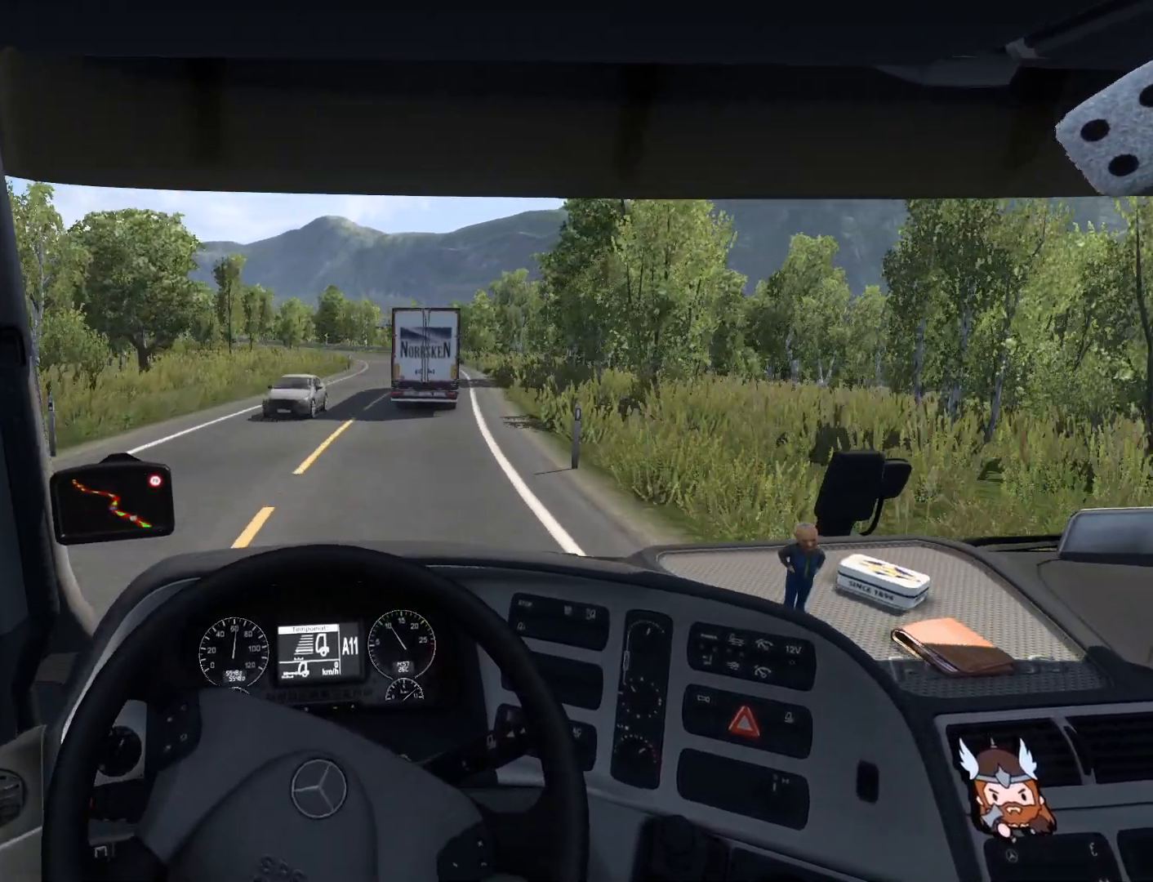
{"buttons": ["R2"], "left_stick": "right", "events": [[117, "left_stick", "center"], [217, "left_stick", "right"]]}
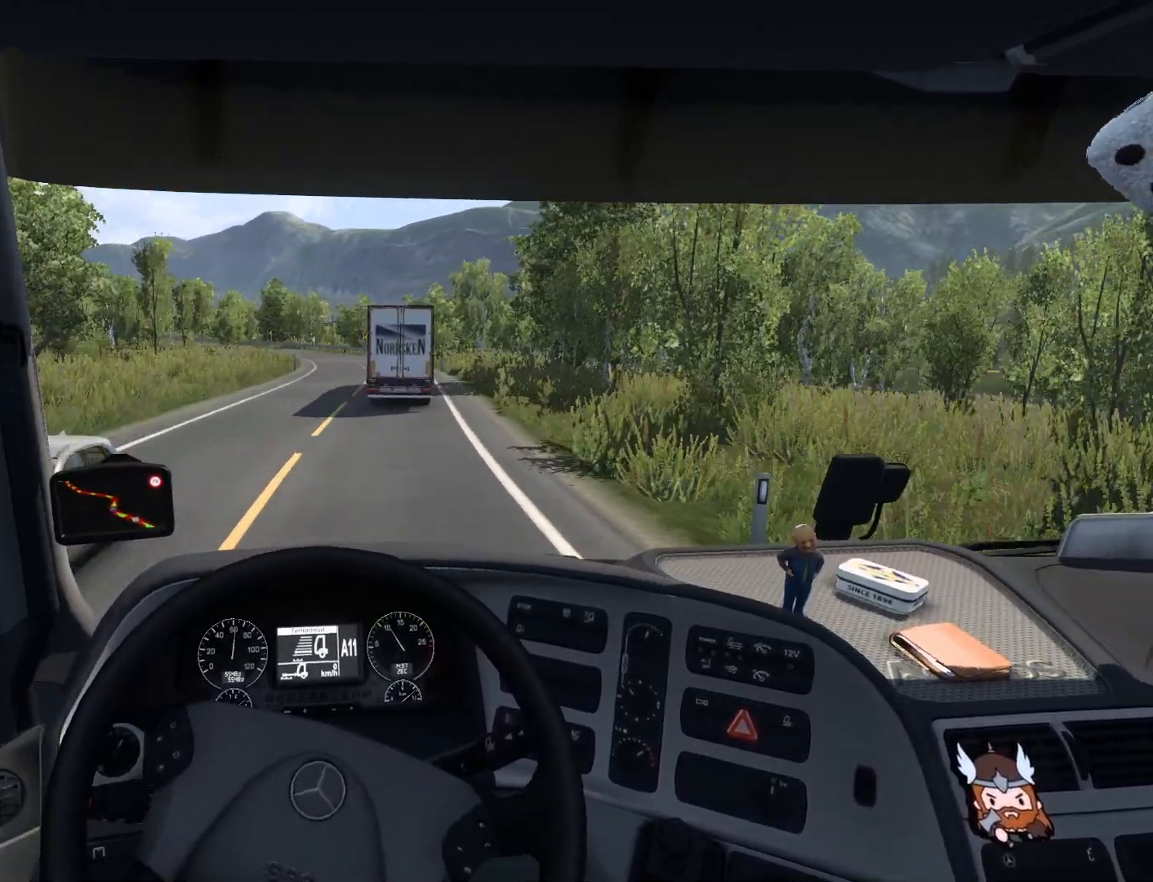
{"buttons": ["R2"], "left_stick": "center", "events": [[233, "left_stick", "center"]]}
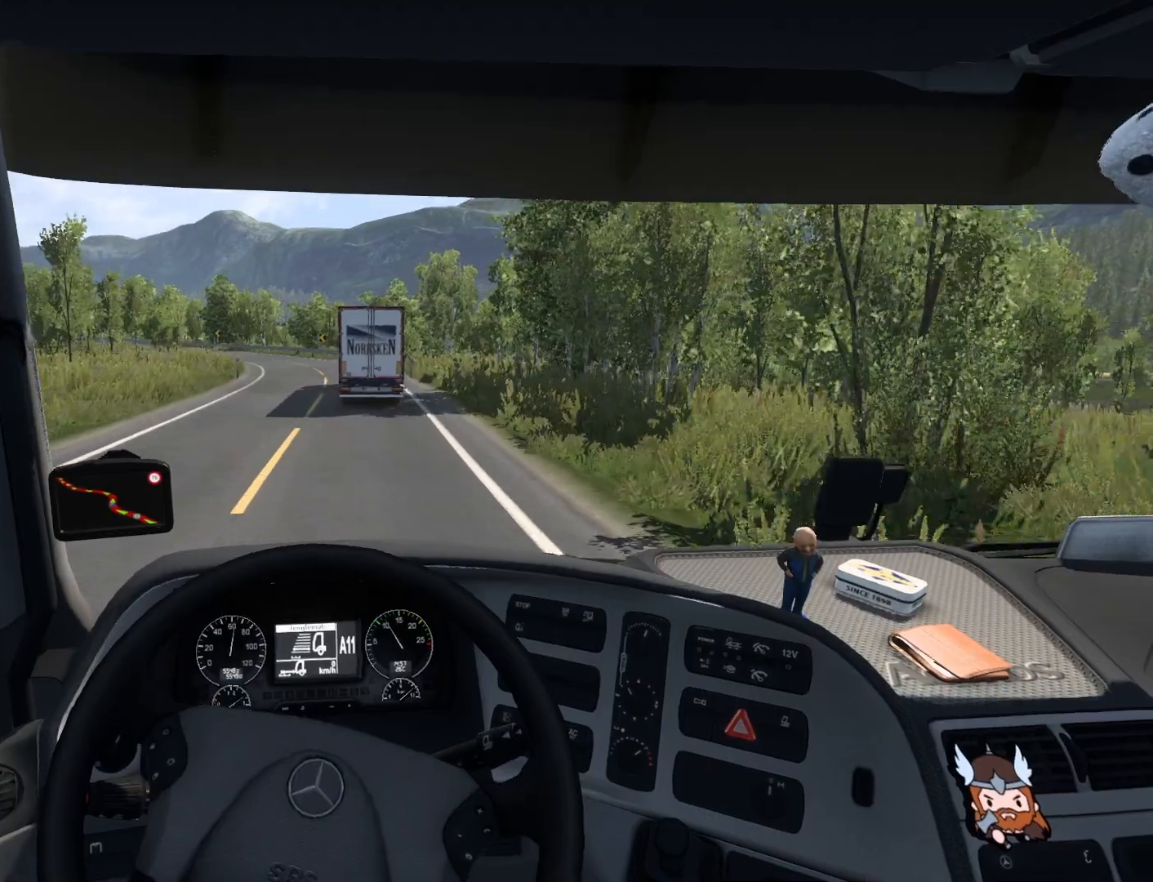
{"buttons": ["R2"], "left_stick": "center", "events": []}
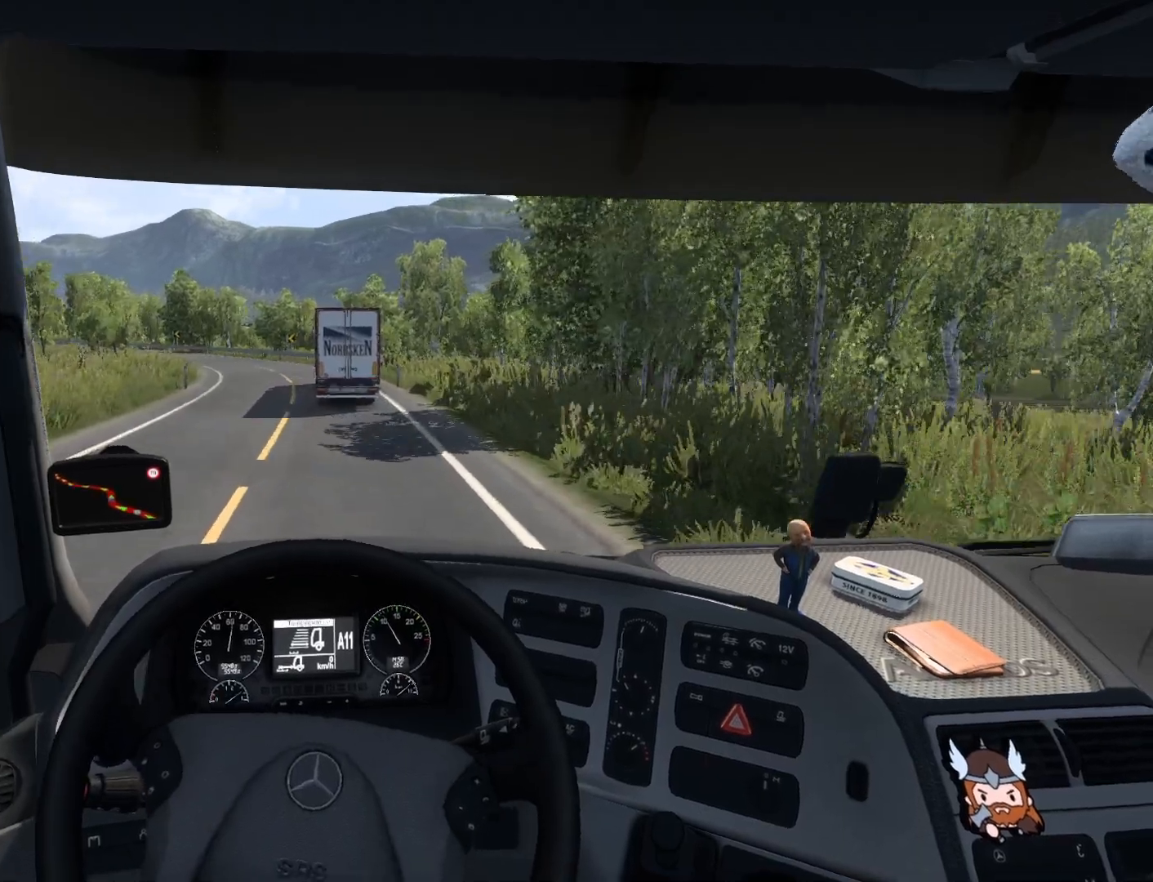
{"buttons": [], "left_stick": "center", "events": [[150, "R2", "up"]]}
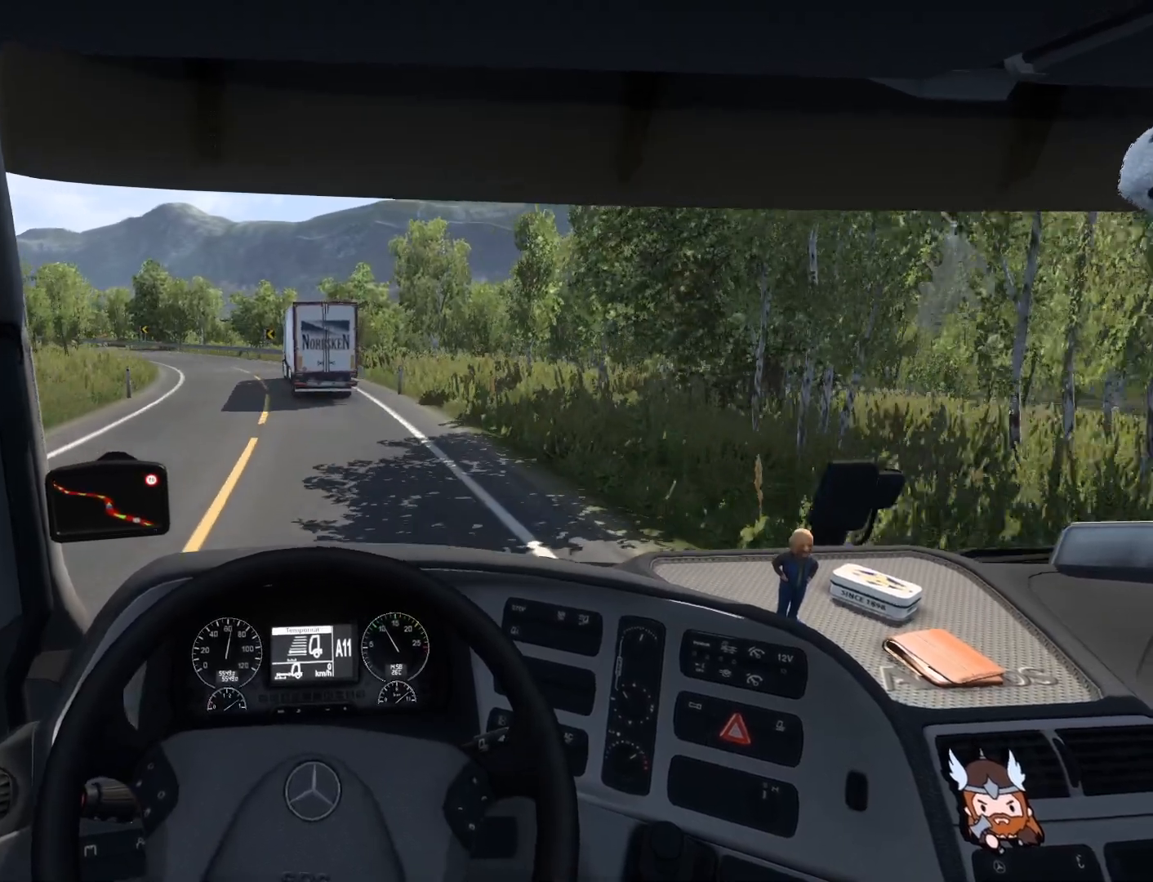
{"buttons": [], "left_stick": "center", "events": []}
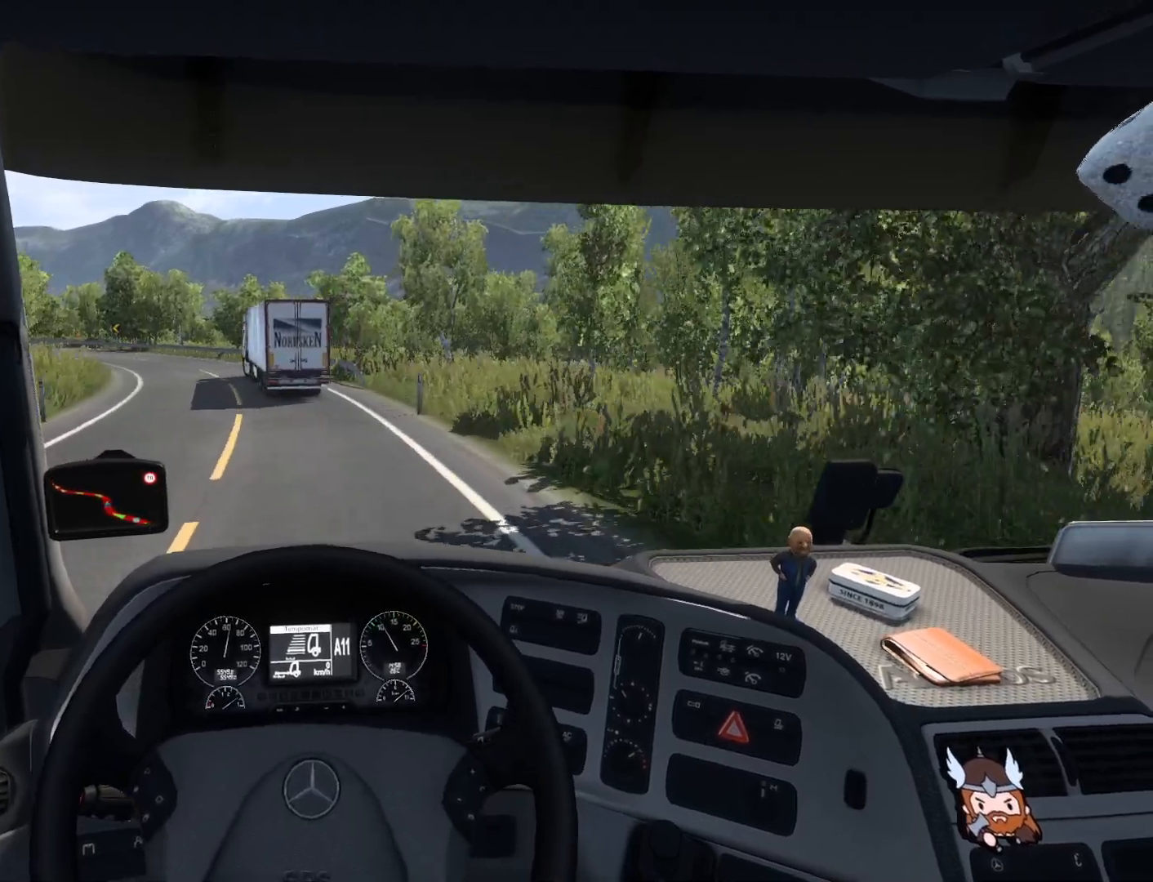
{"buttons": [], "left_stick": "left", "events": [[117, "left_stick", "left"]]}
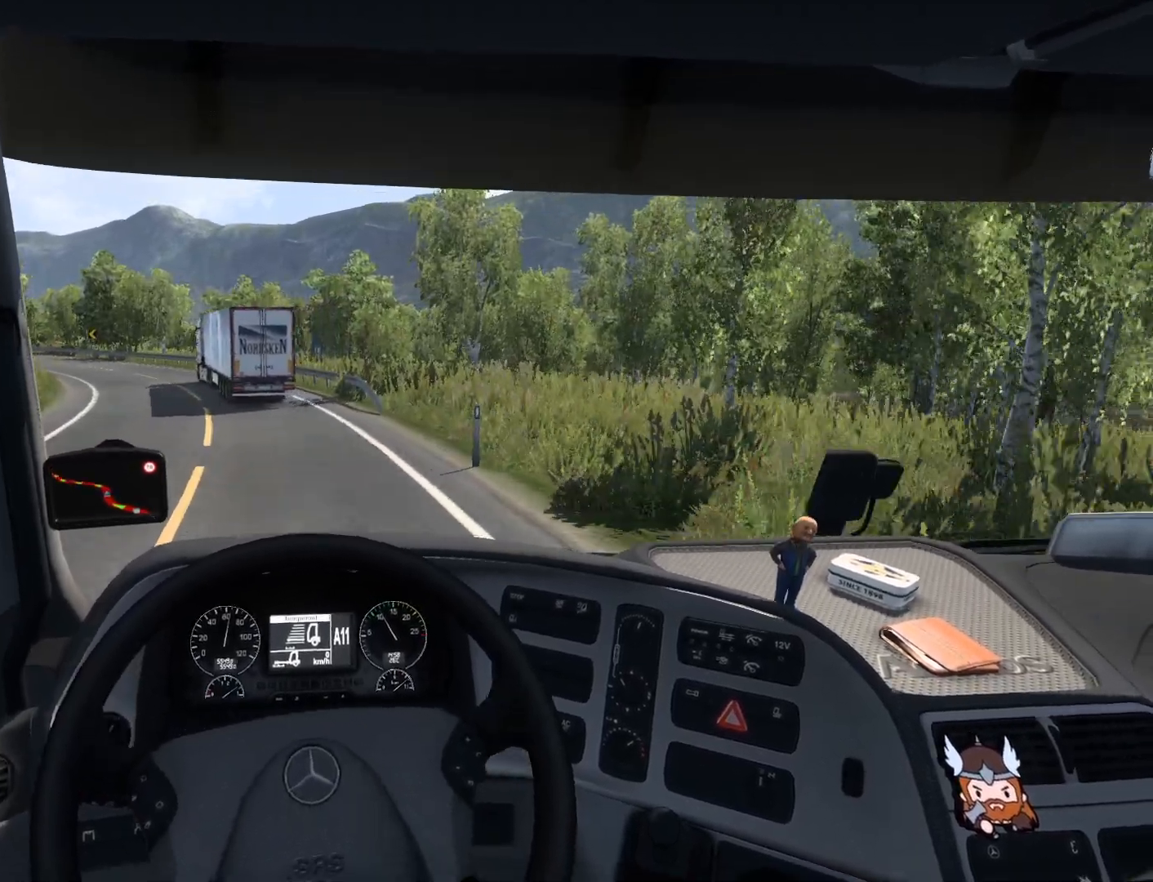
{"buttons": [], "left_stick": "left", "events": []}
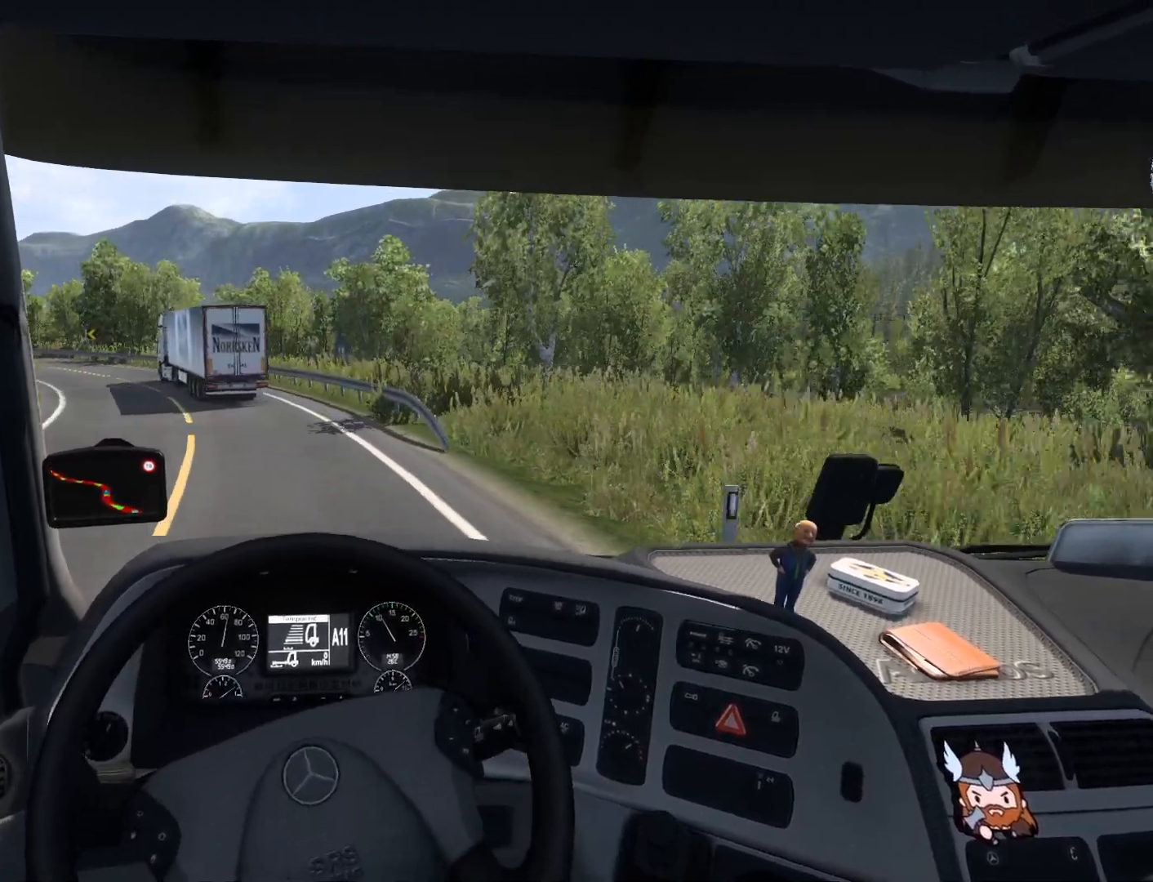
{"buttons": ["R2"], "left_stick": "left", "events": [[317, "R2", "down"]]}
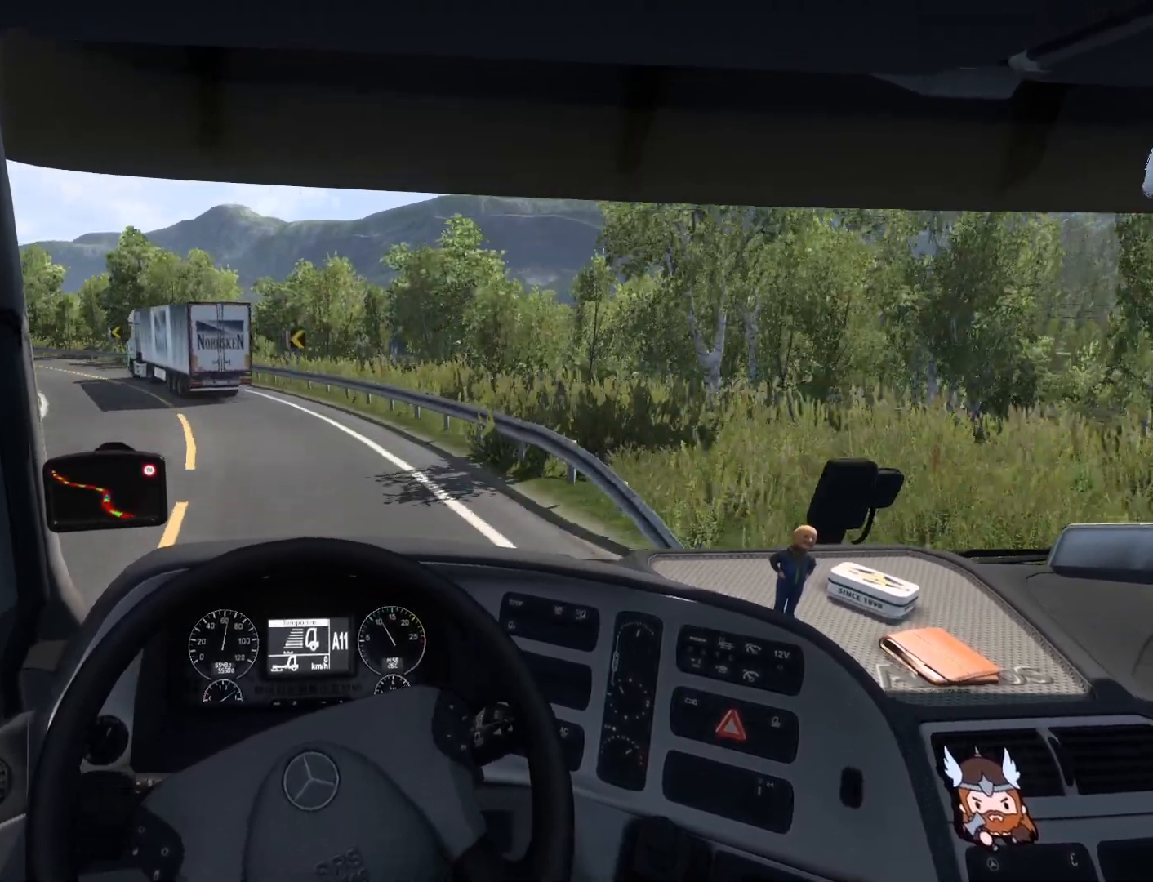
{"buttons": [], "left_stick": "left", "events": [[317, "R2", "up"]]}
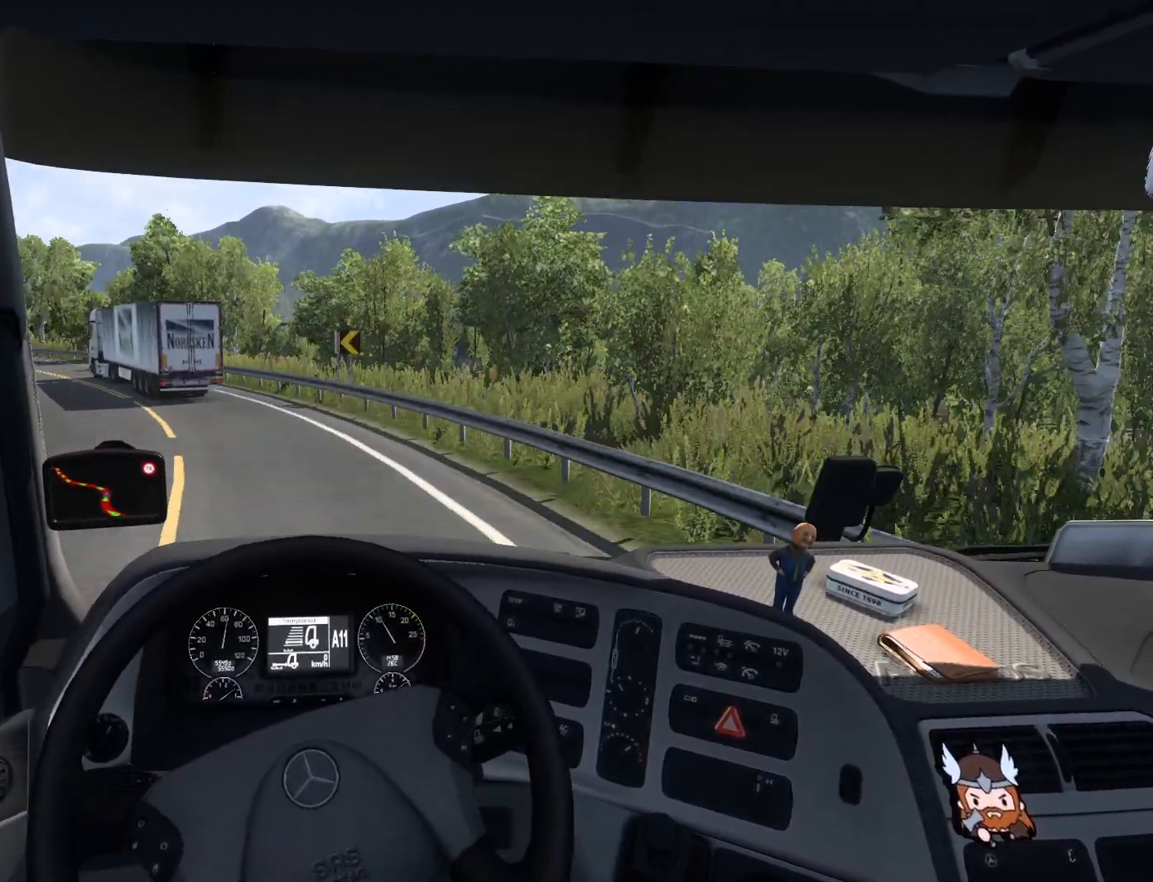
{"buttons": [], "left_stick": "left", "events": []}
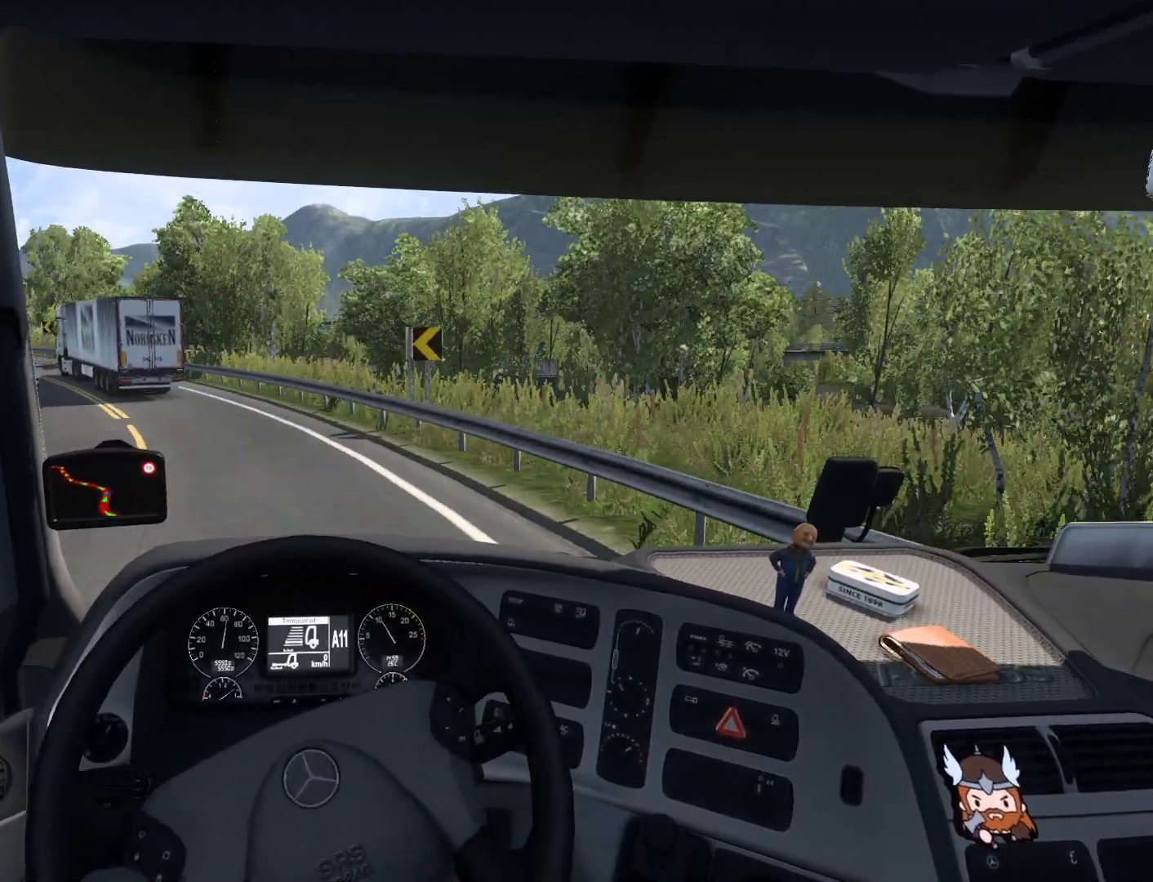
{"buttons": [], "left_stick": "up-left", "events": [[250, "left_stick", "up-left"]]}
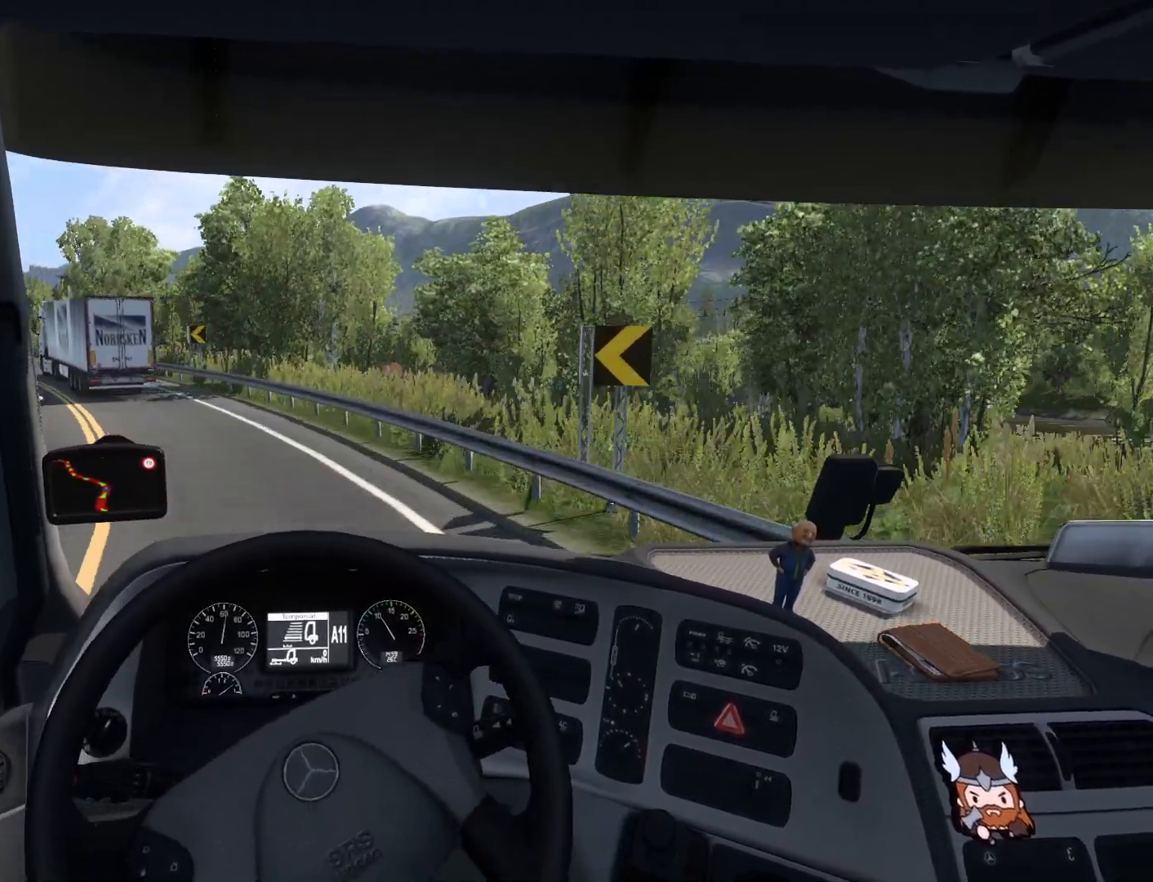
{"buttons": ["R2"], "left_stick": "up-left", "events": [[300, "R2", "down"]]}
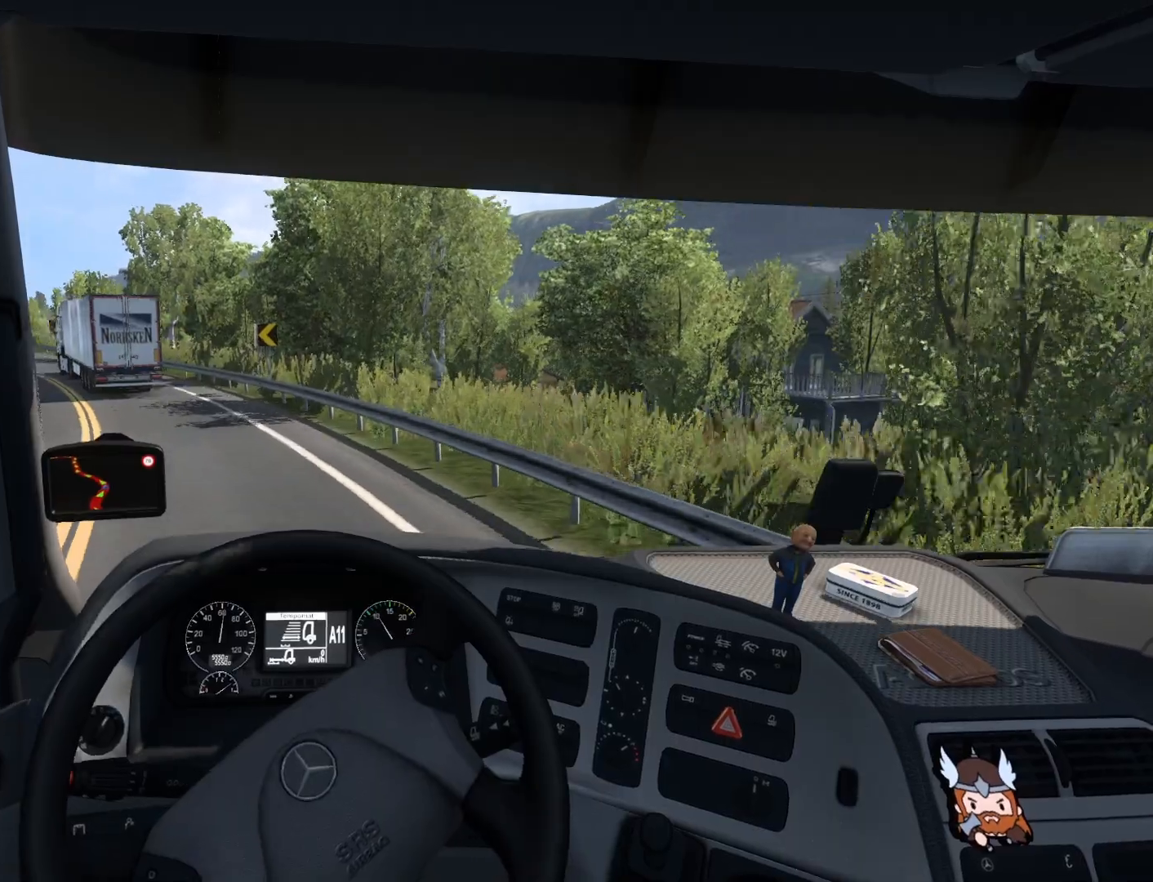
{"buttons": ["R2"], "left_stick": "up-left", "events": []}
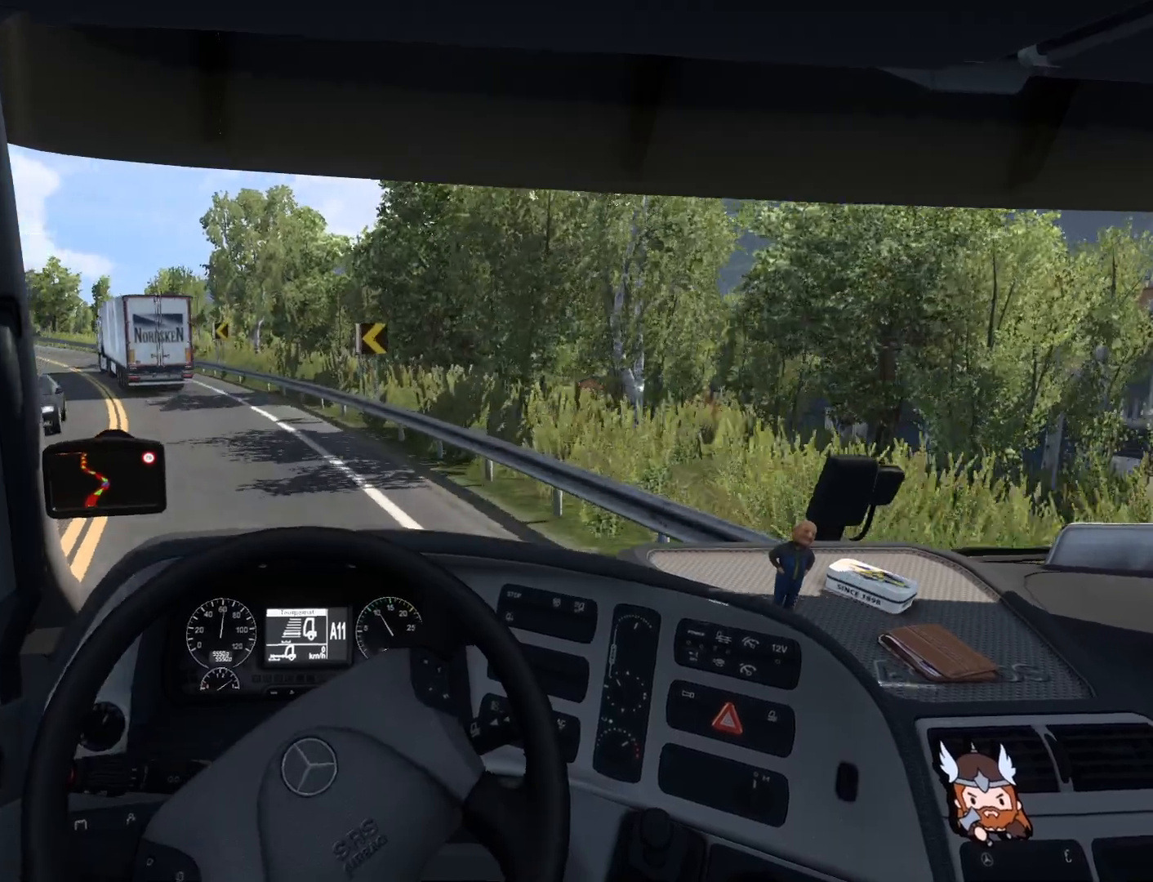
{"buttons": ["R2"], "left_stick": "up-left", "events": []}
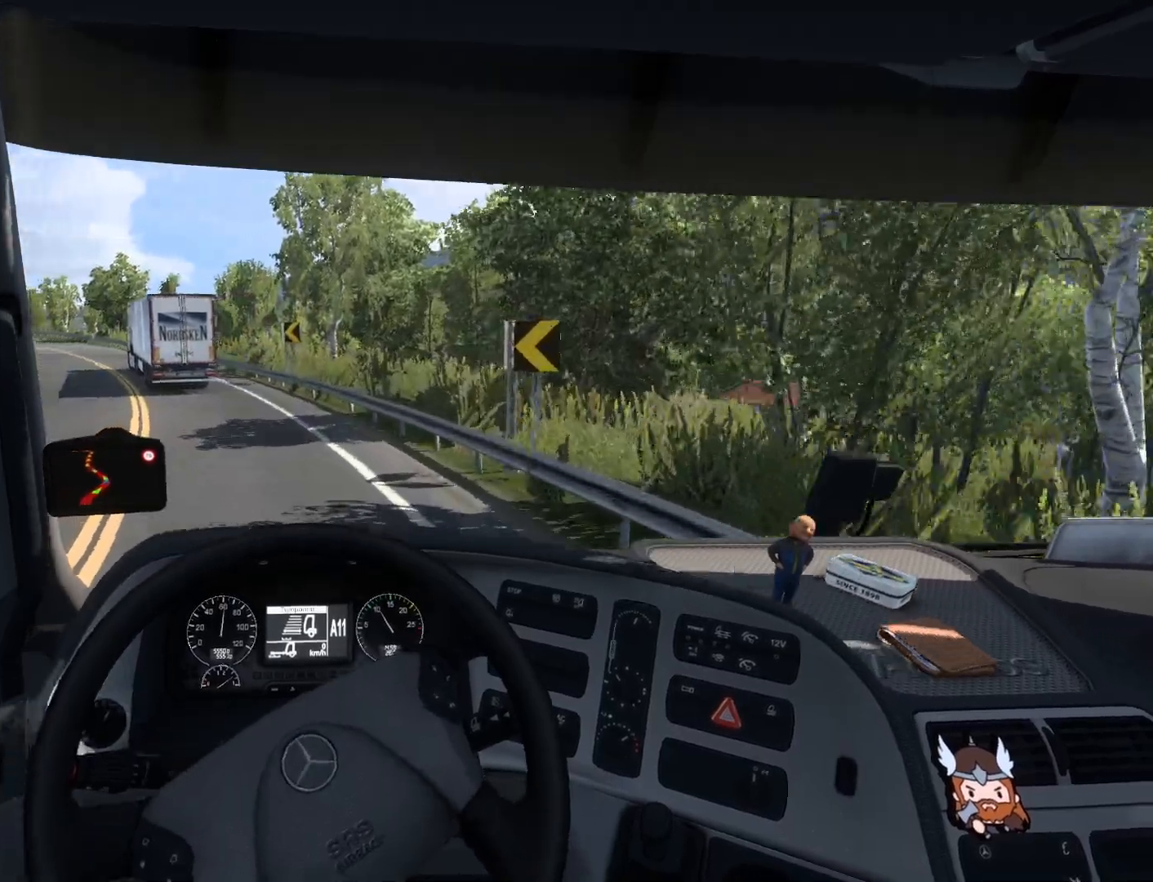
{"buttons": ["R2"], "left_stick": "up-left", "events": [[117, "left_stick", "center"], [383, "left_stick", "up-left"]]}
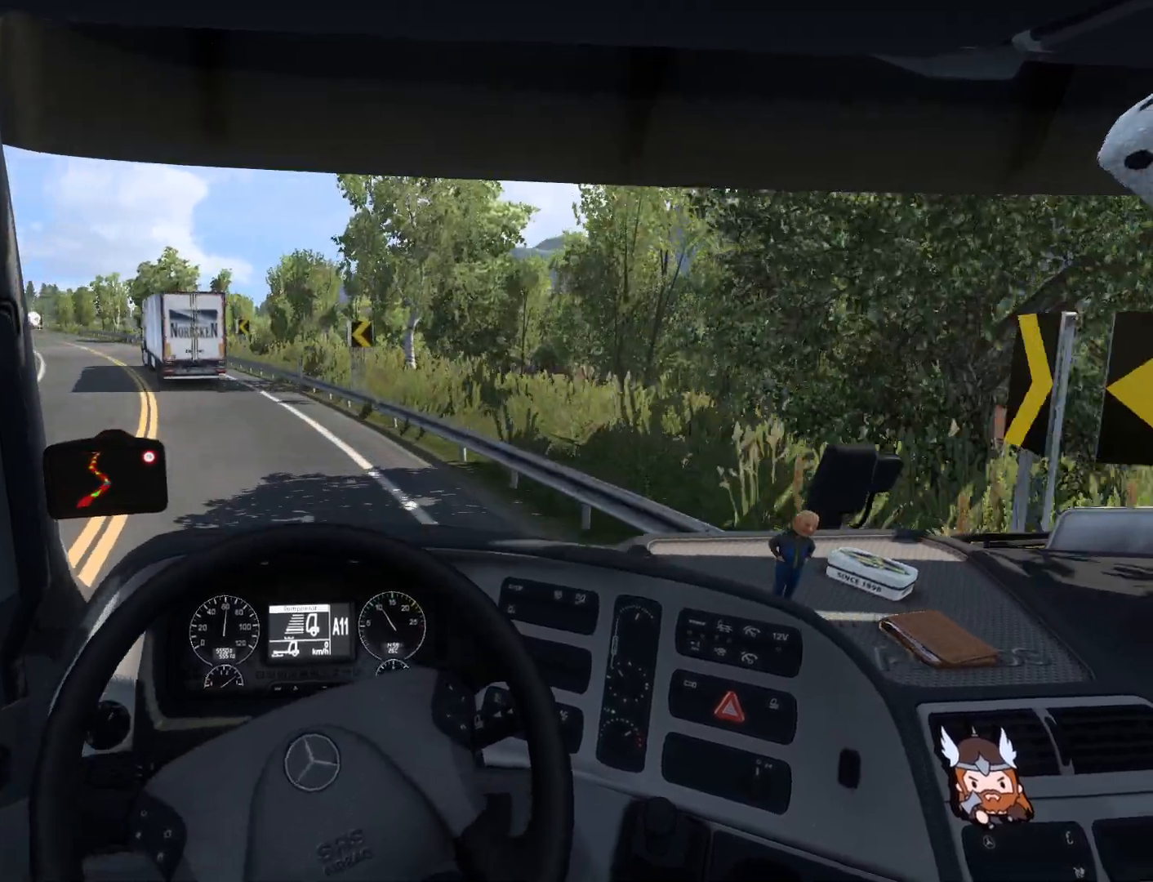
{"buttons": ["R2"], "left_stick": "left", "events": [[283, "left_stick", "left"]]}